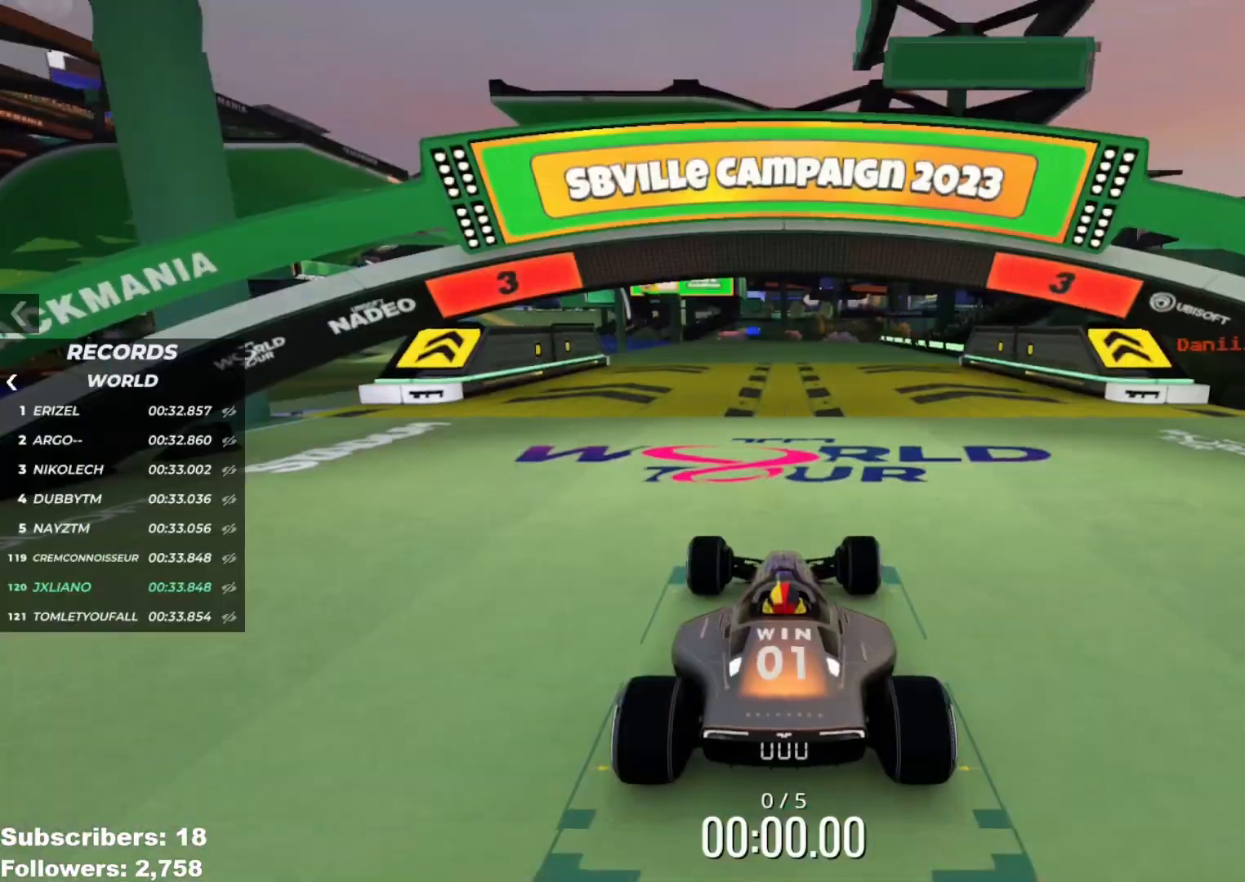
Gameplay with keyboard; each line is a JSON object with the keys held at the frame after it. "events" lists presses ("down") and releases ("up") of "down", "left", "right" and "up" between this image and that frame as [ms after this image, input, new state], when the widget could be followed in between. No other keys are recorded. Mouse input is not recorded.
{"keys": [], "events": []}
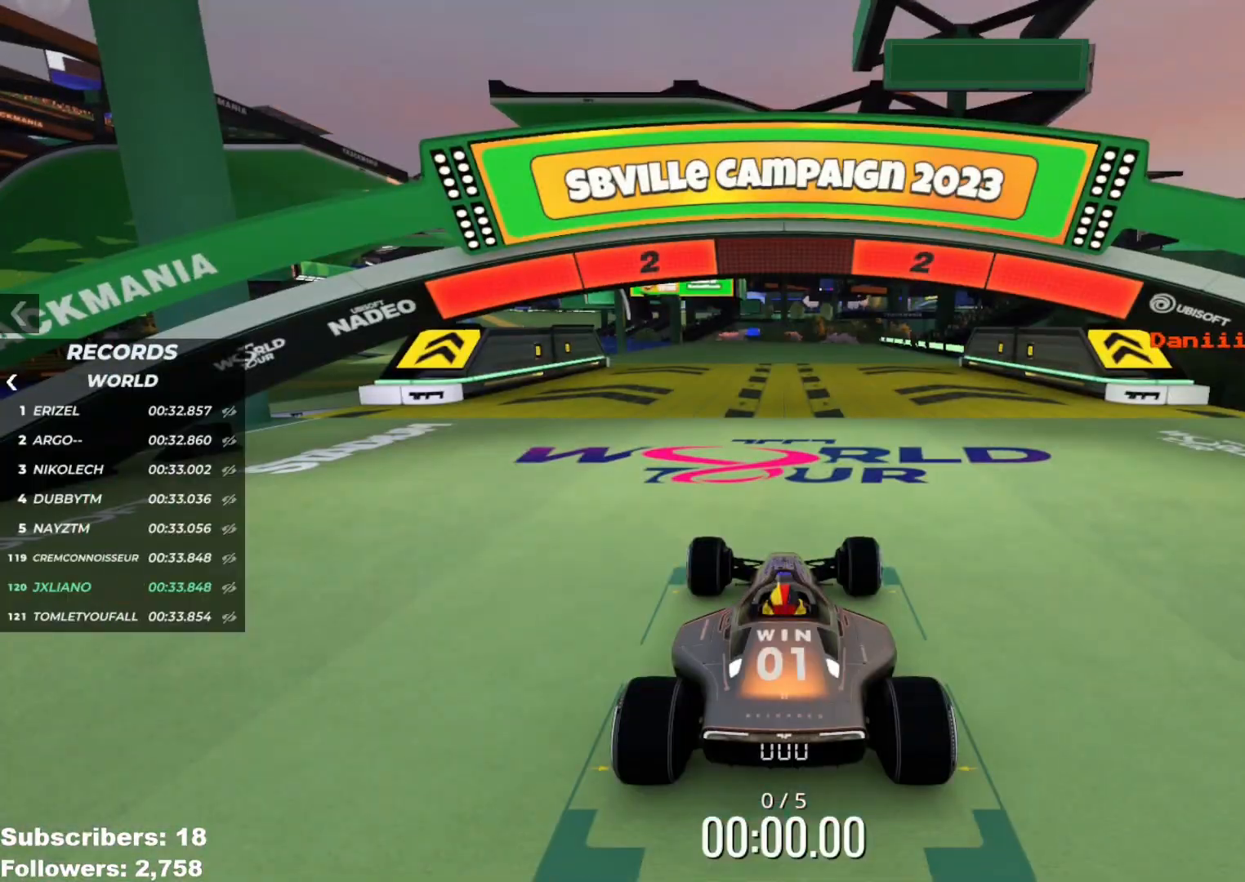
{"keys": [], "events": []}
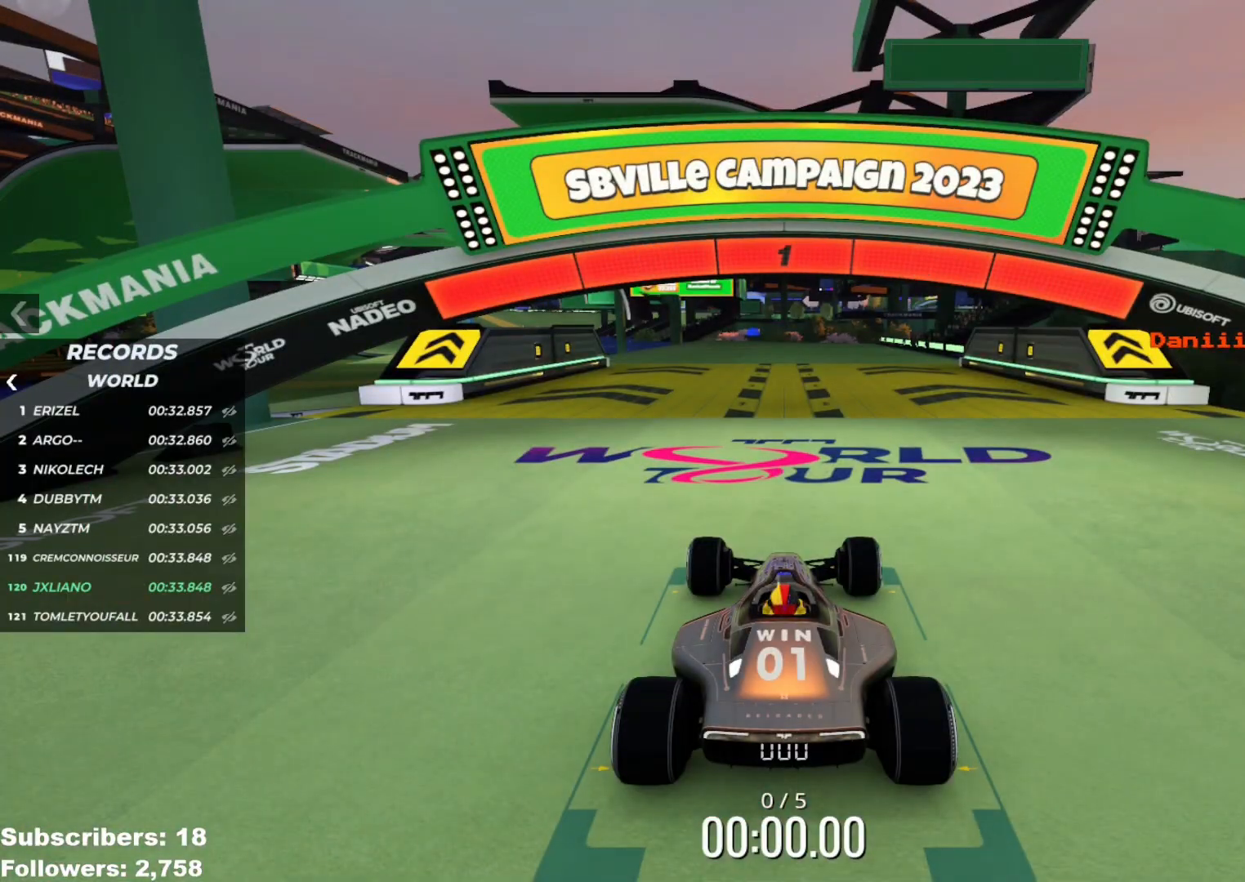
{"keys": ["up"], "events": [[301, "up", "down"]]}
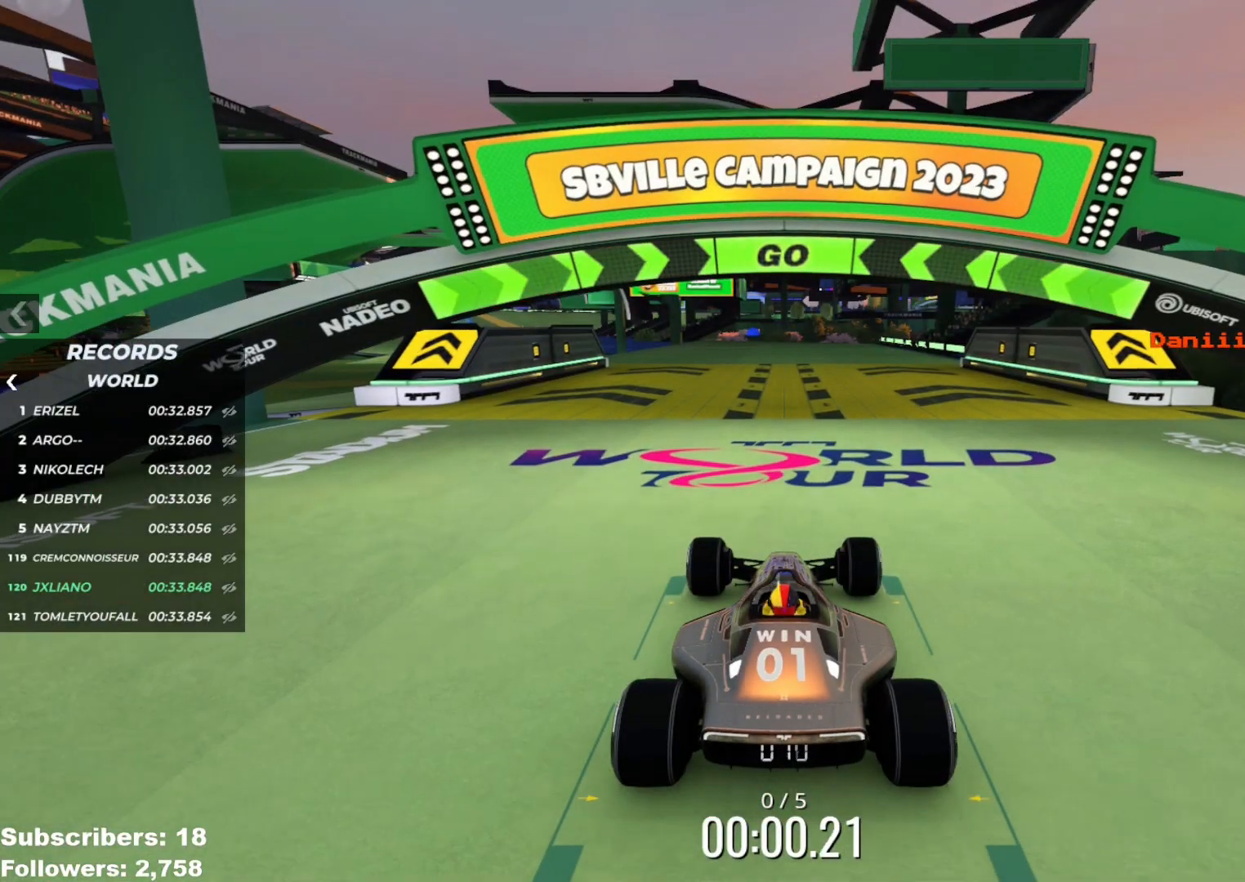
{"keys": ["right", "up"], "events": [[217, "right", "down"], [317, "right", "up"], [433, "right", "down"]]}
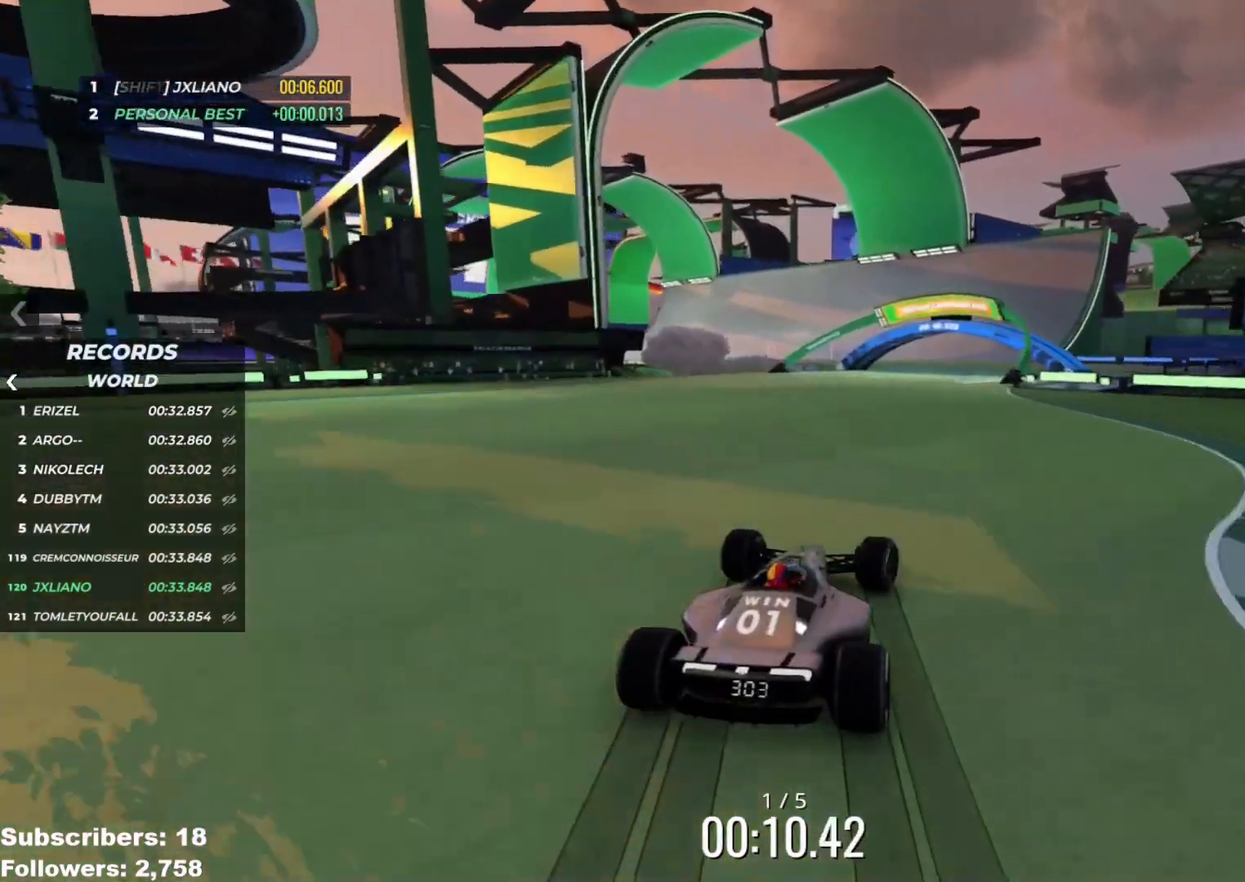
{"keys": ["up"], "events": [[17, "right", "up"], [317, "left", "down"], [401, "left", "up"]]}
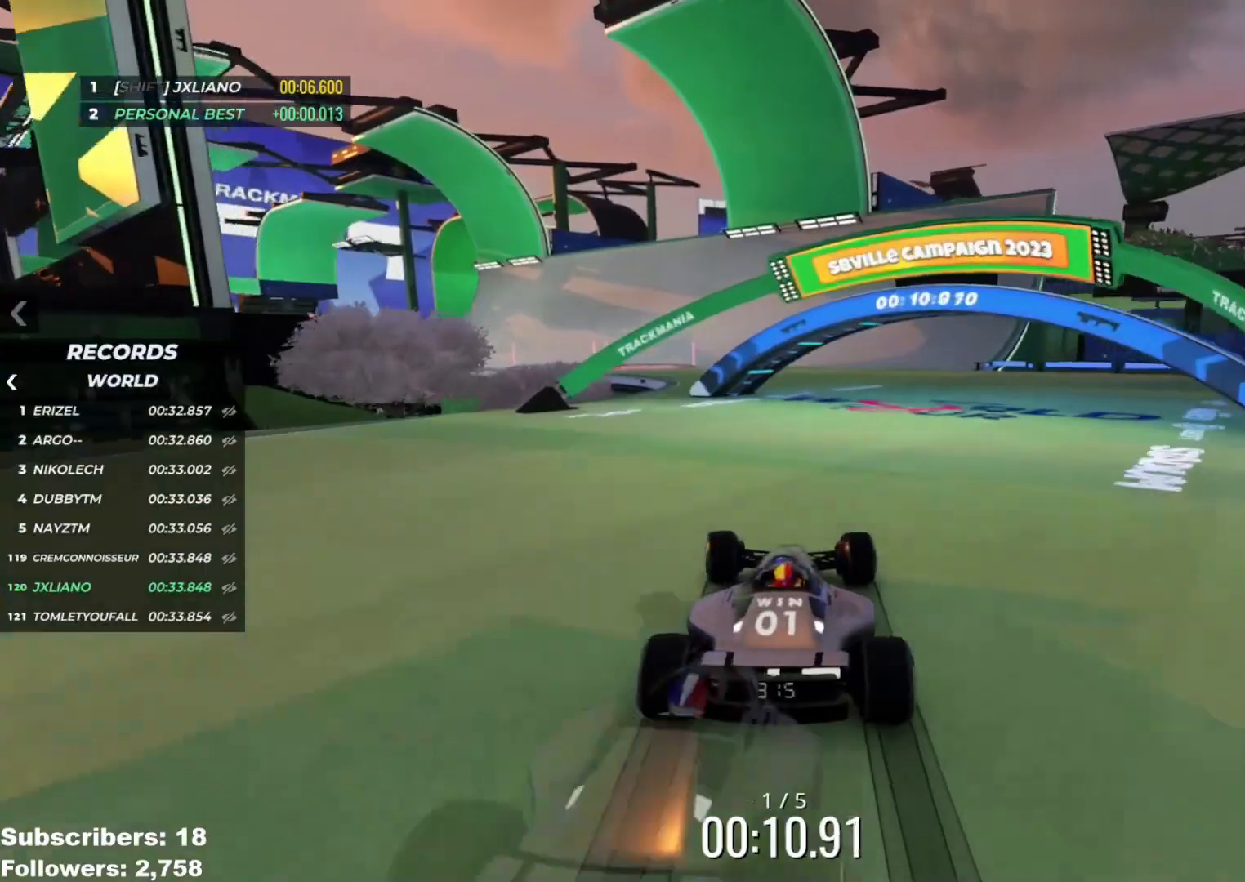
{"keys": ["up"], "events": [[33, "left", "down"], [367, "left", "up"]]}
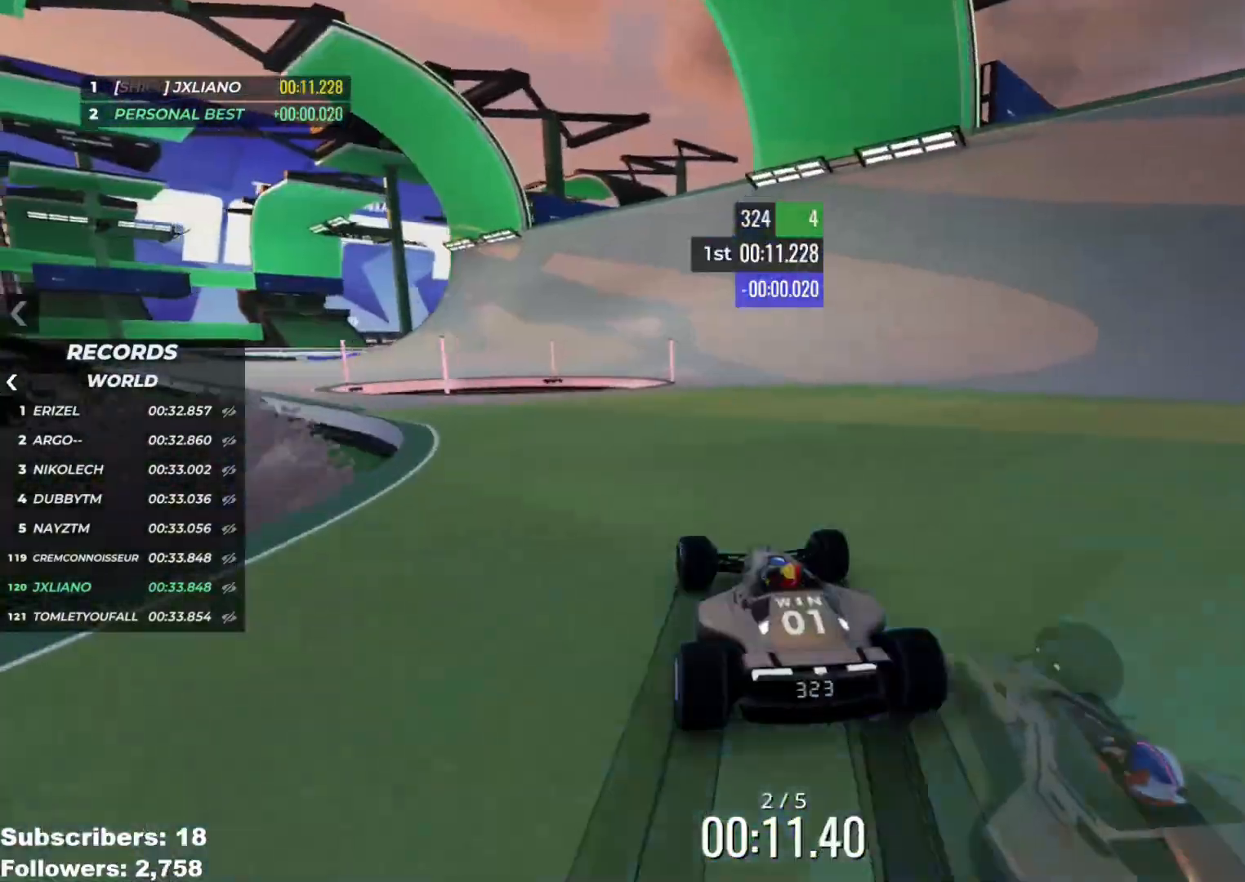
{"keys": ["left", "up"], "events": [[50, "left", "down"]]}
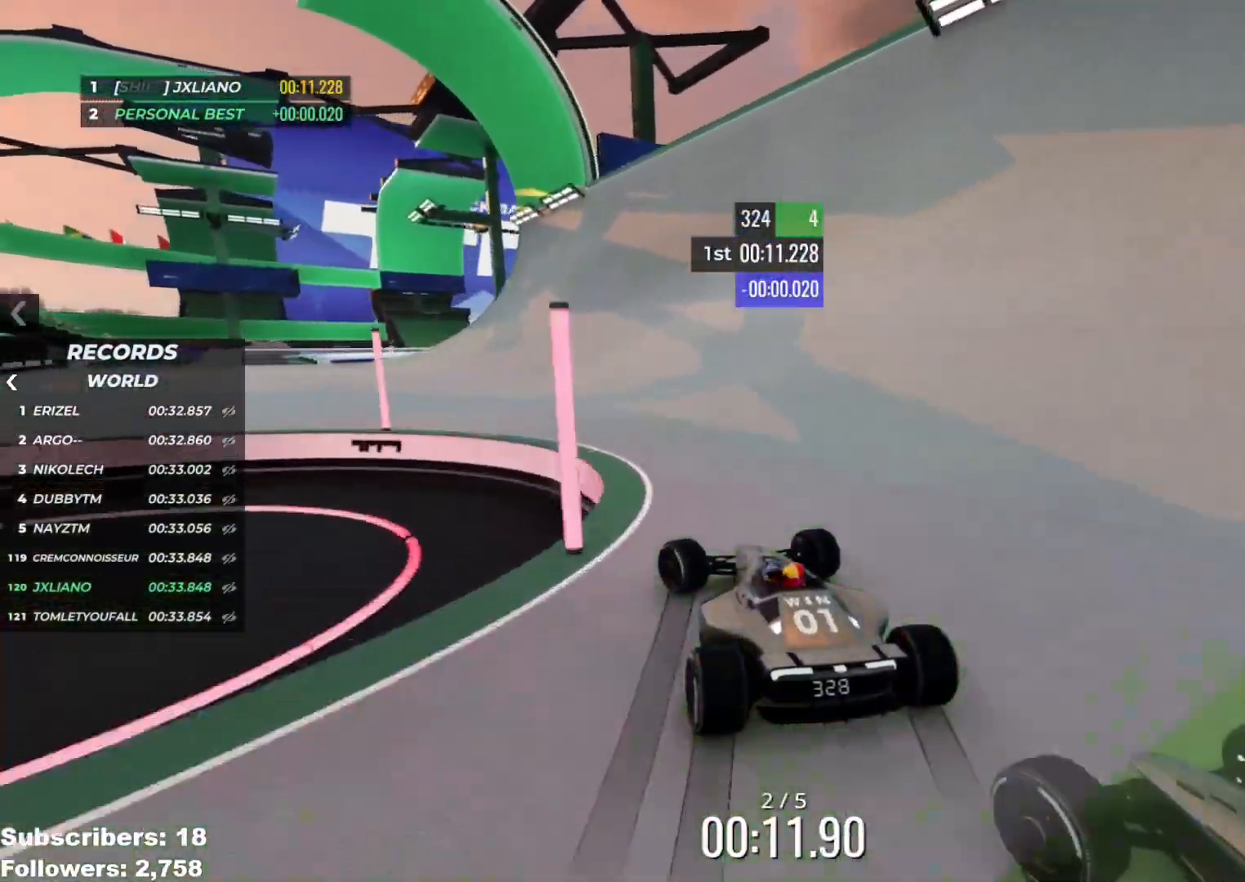
{"keys": ["left", "up"], "events": [[200, "left", "up"], [250, "left", "down"]]}
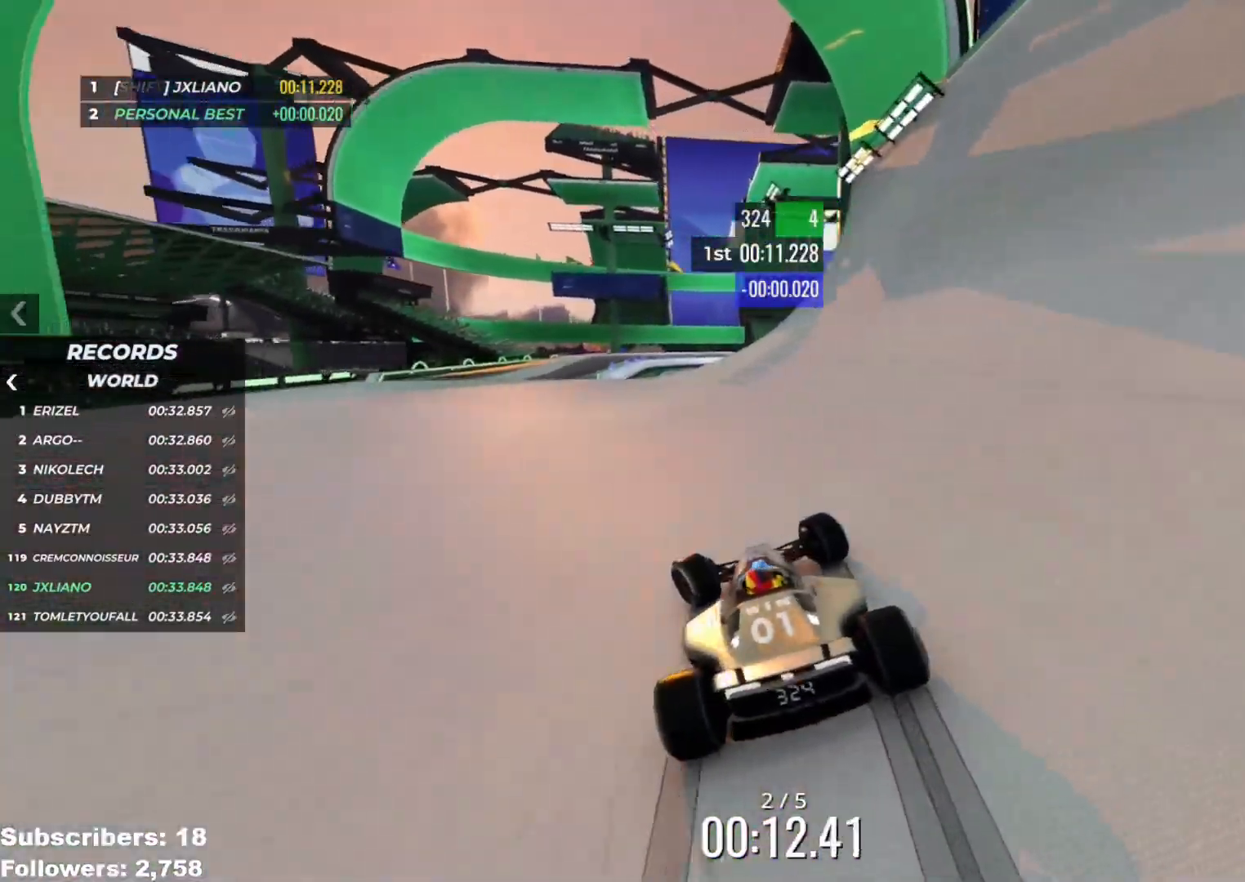
{"keys": ["up"], "events": [[216, "left", "up"]]}
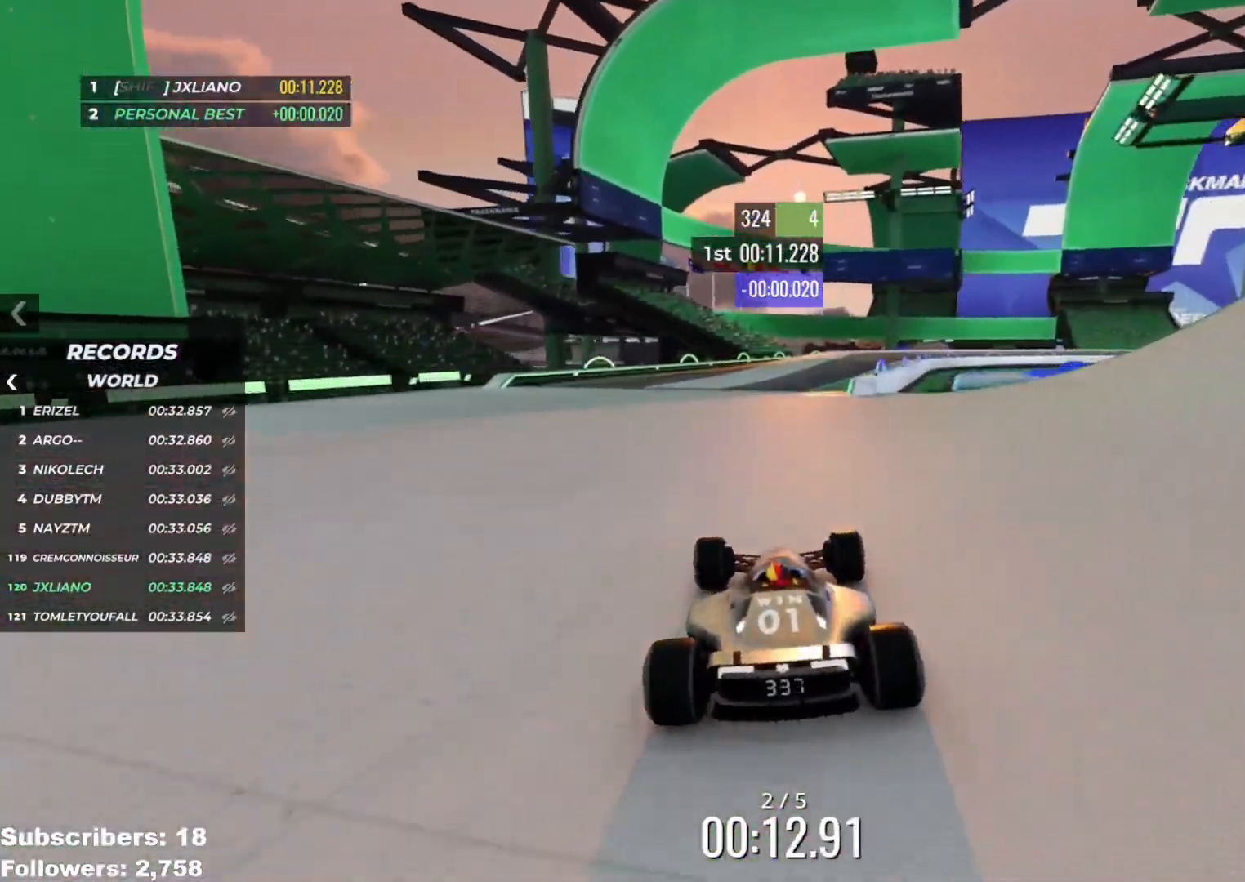
{"keys": ["right", "up"], "events": [[33, "right", "down"], [150, "right", "up"], [250, "right", "down"], [334, "right", "up"], [384, "right", "down"]]}
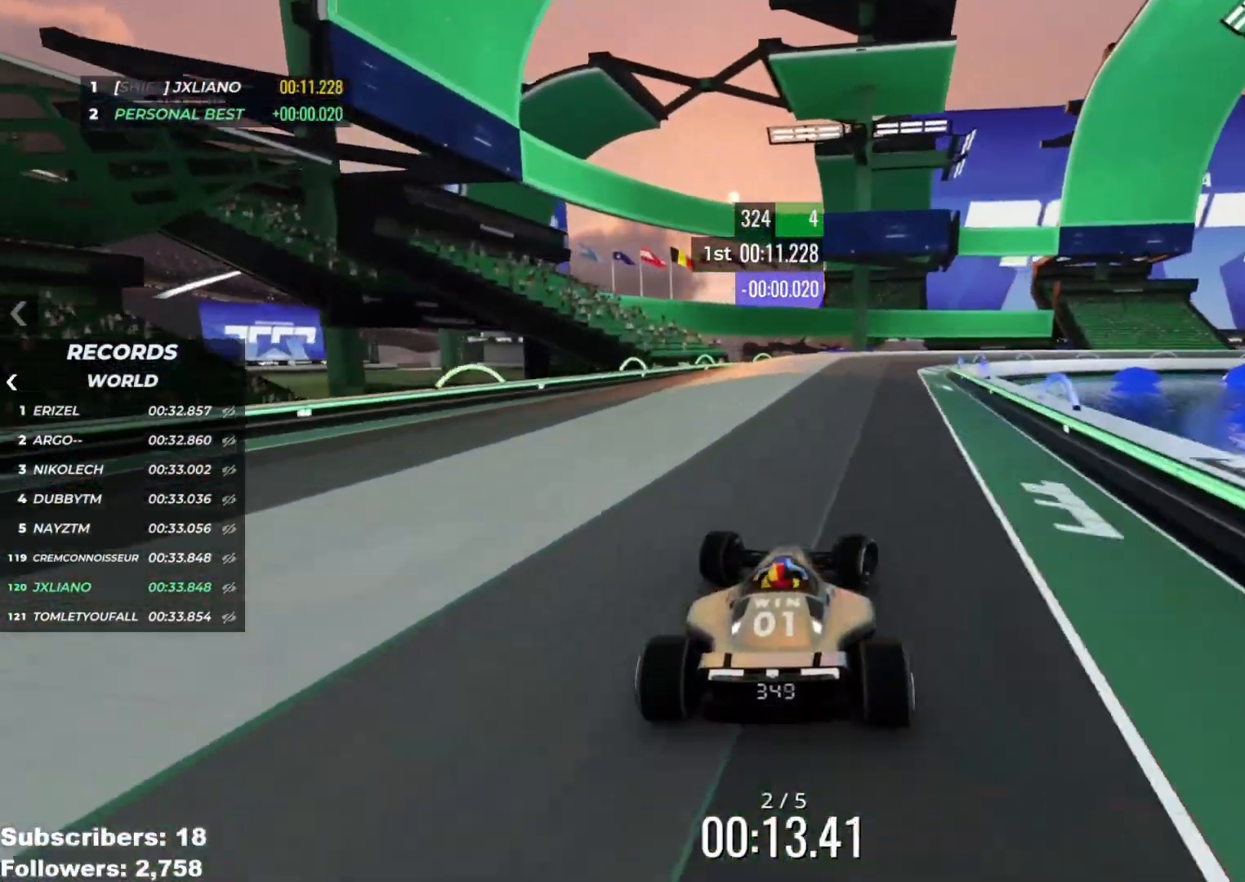
{"keys": ["right"], "events": [[200, "down", "down"], [467, "down", "up"], [483, "up", "up"]]}
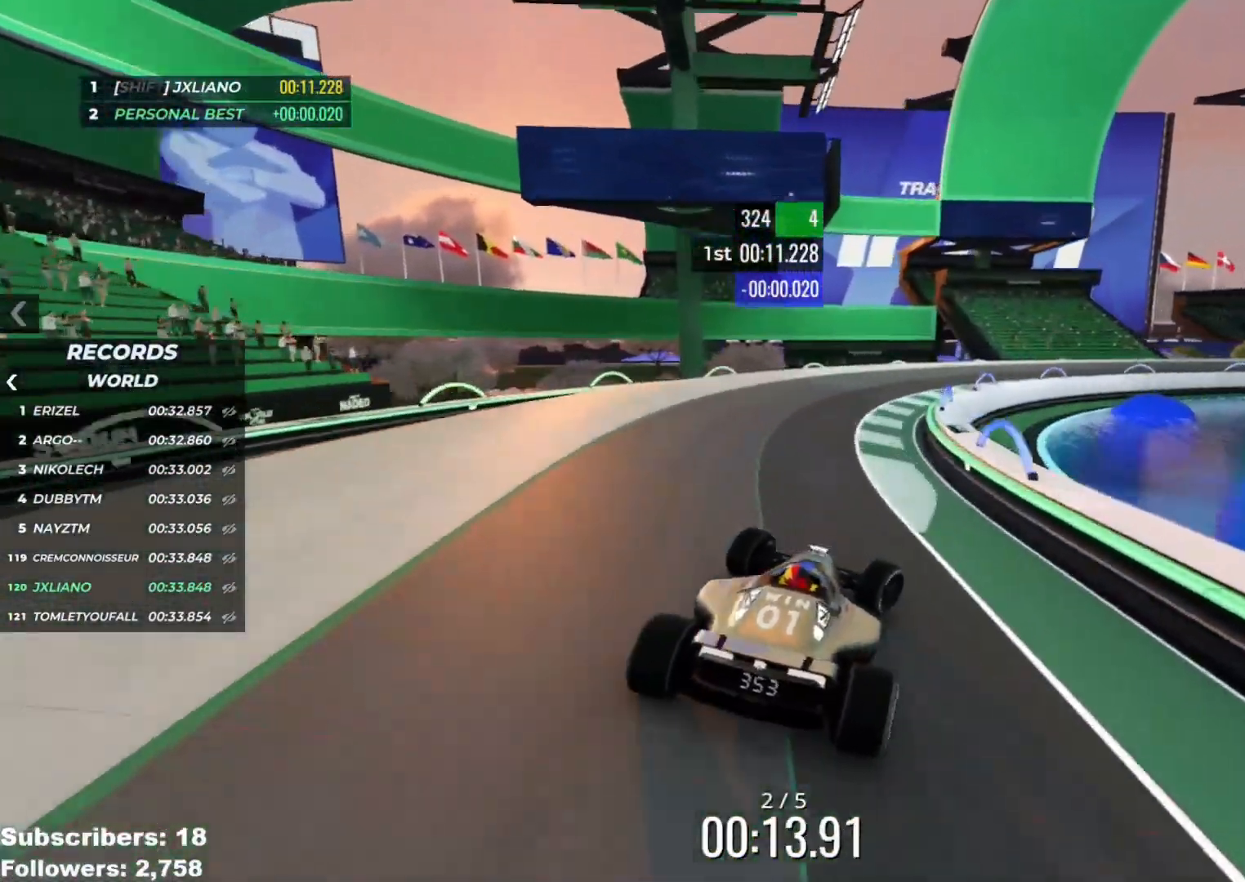
{"keys": ["right", "up"], "events": [[50, "up", "down"]]}
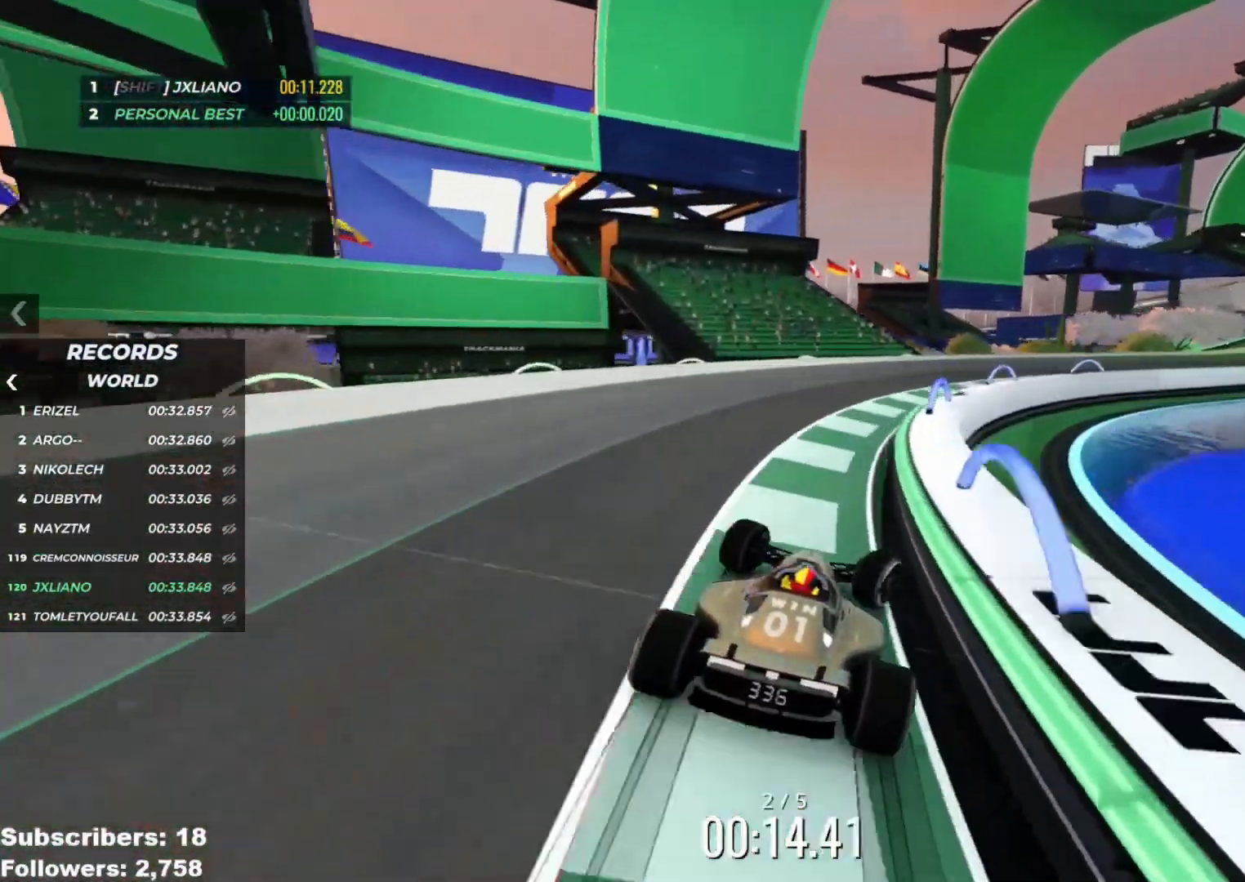
{"keys": ["right", "up"], "events": []}
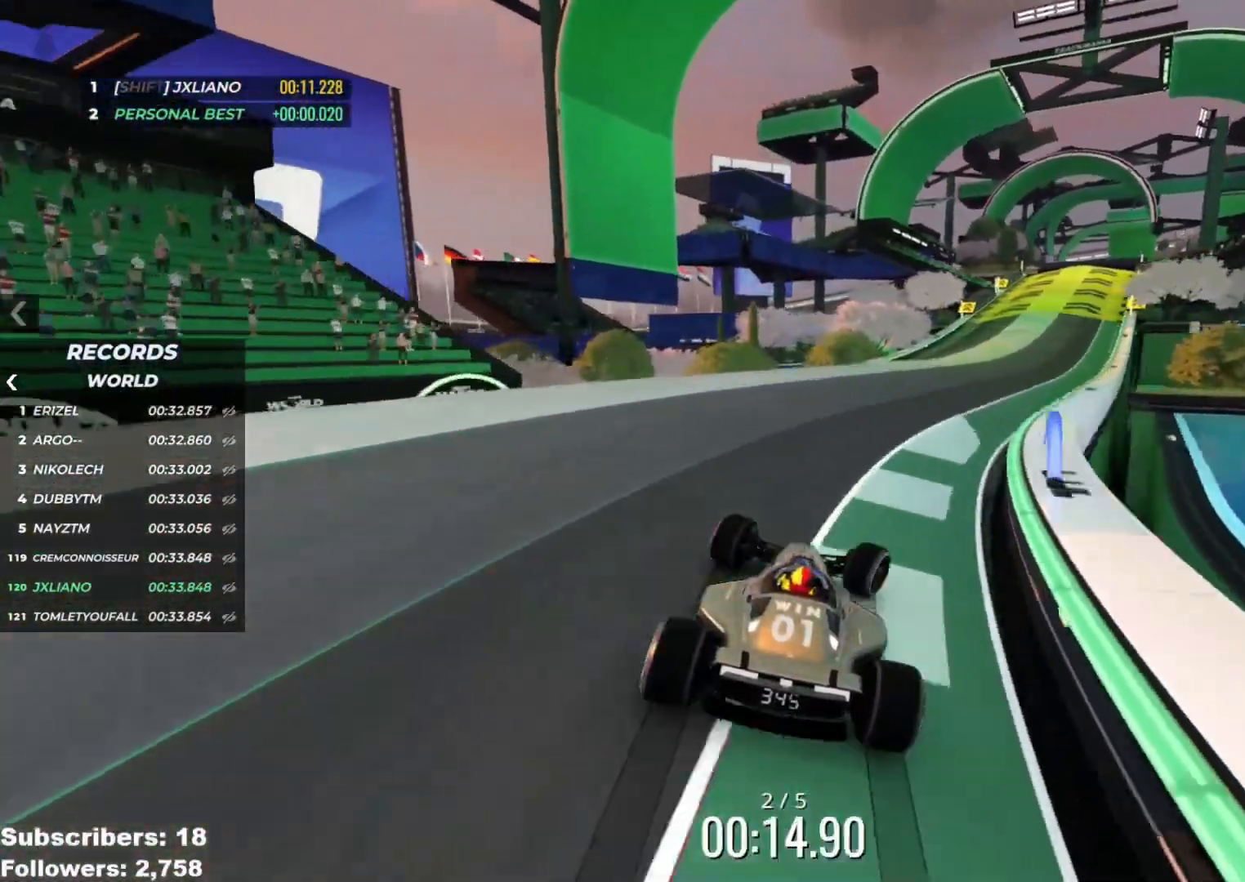
{"keys": ["up"], "events": [[150, "right", "up"], [250, "right", "down"], [300, "right", "up"]]}
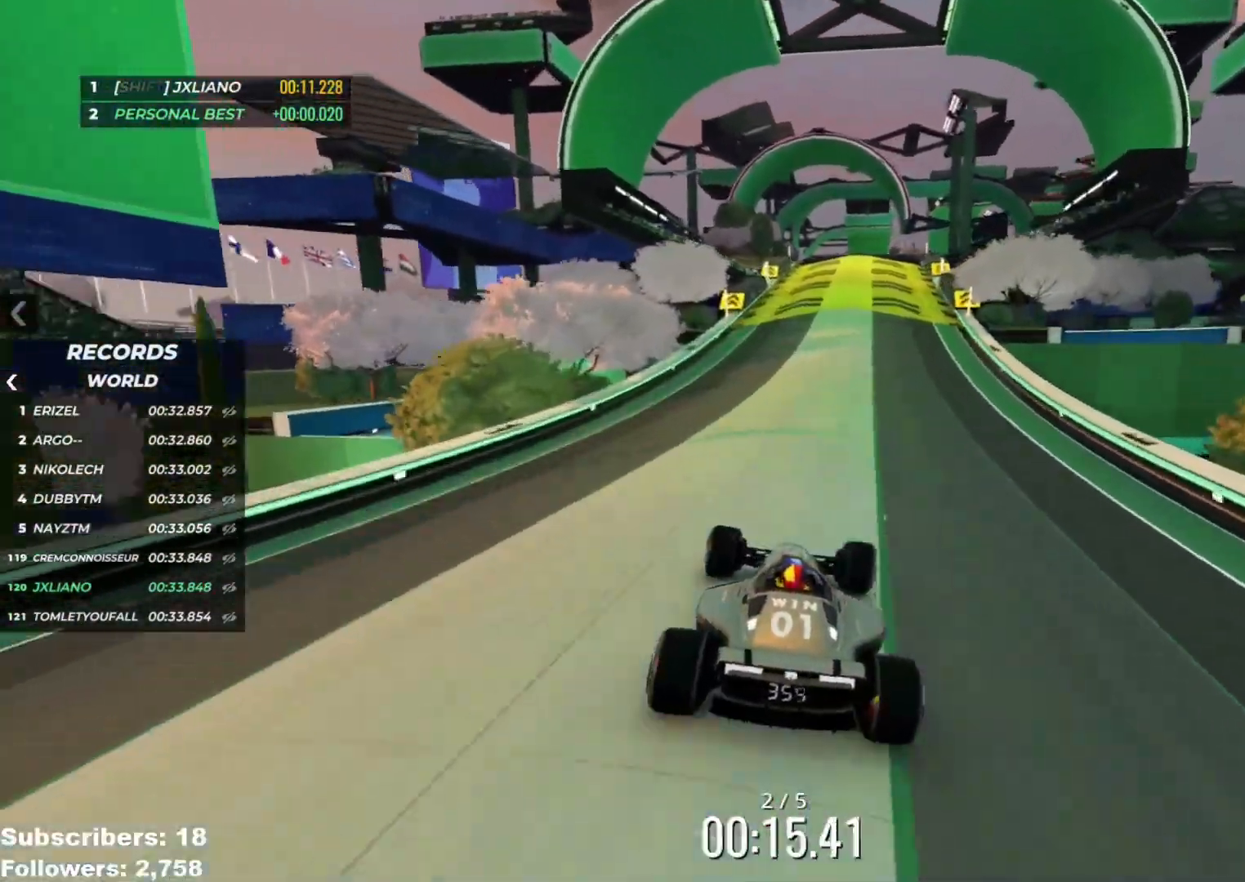
{"keys": ["up"], "events": [[133, "left", "down"], [183, "left", "up"], [317, "right", "down"], [417, "right", "up"]]}
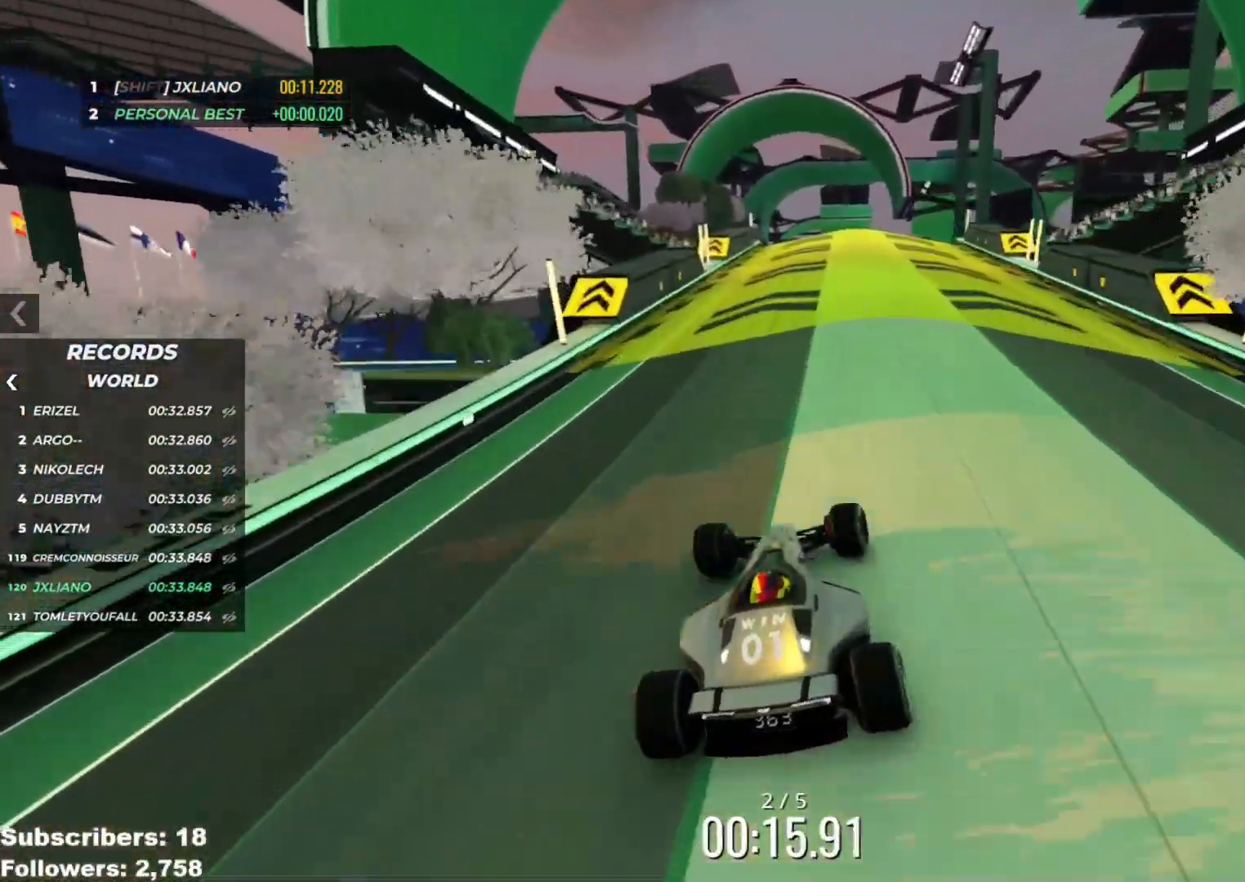
{"keys": ["up"], "events": [[284, "left", "down"], [334, "left", "up"]]}
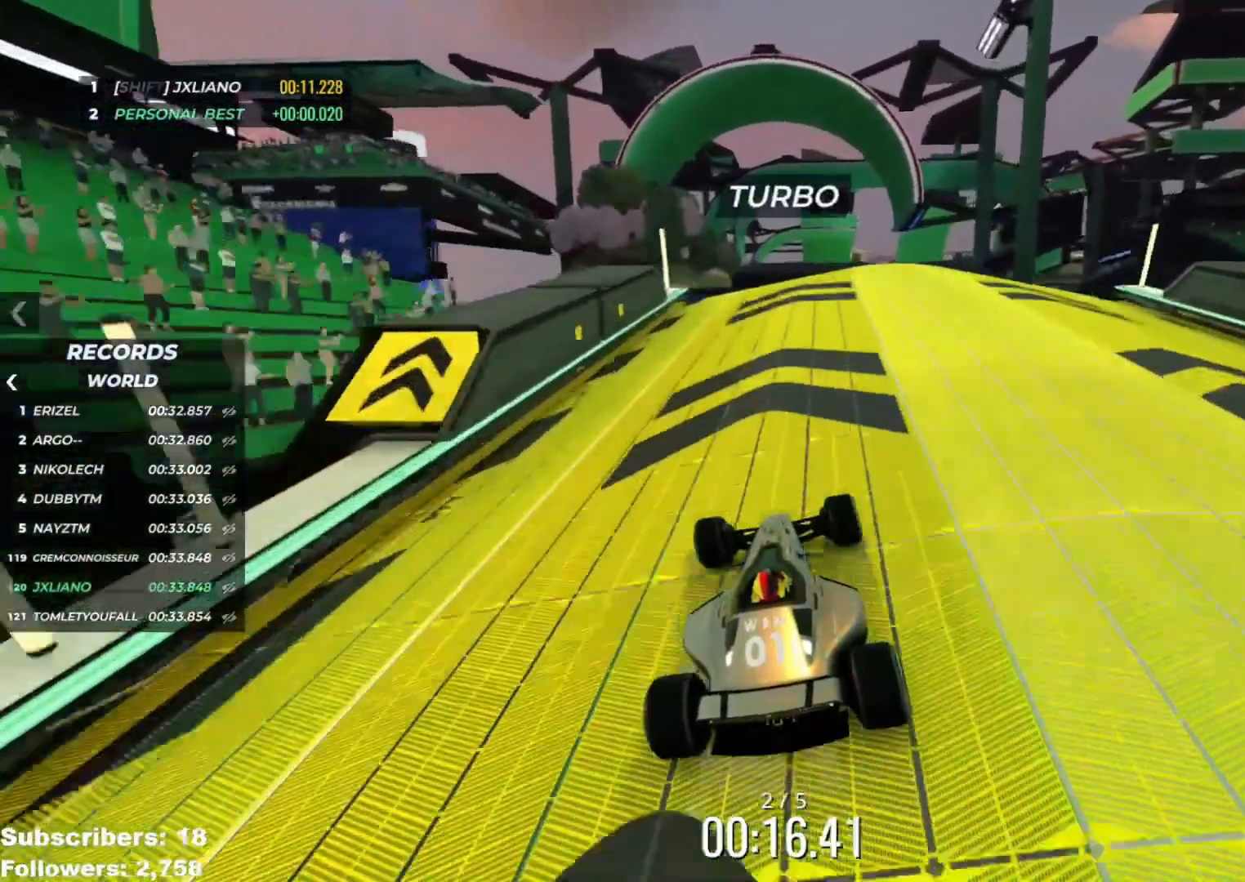
{"keys": ["up"], "events": []}
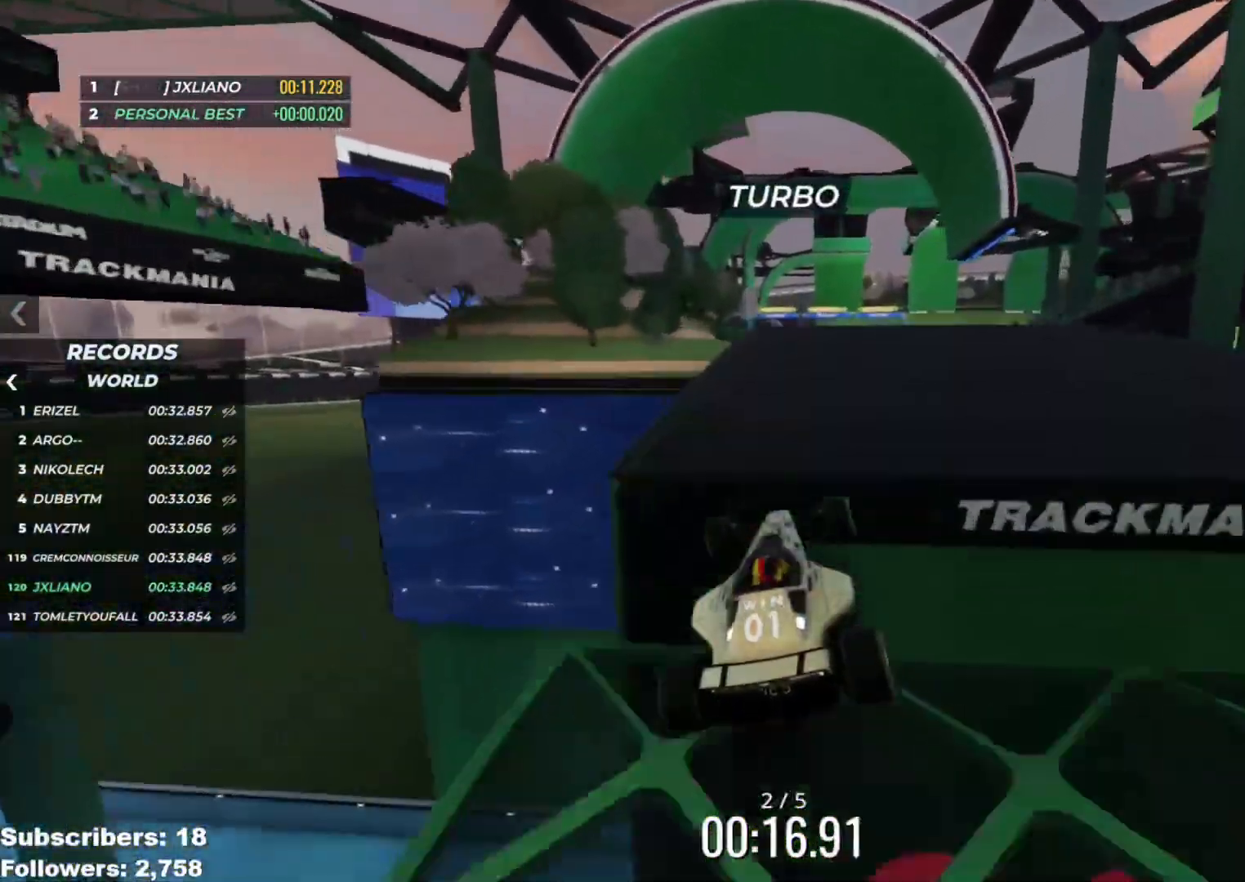
{"keys": ["right", "up"], "events": [[217, "right", "down"]]}
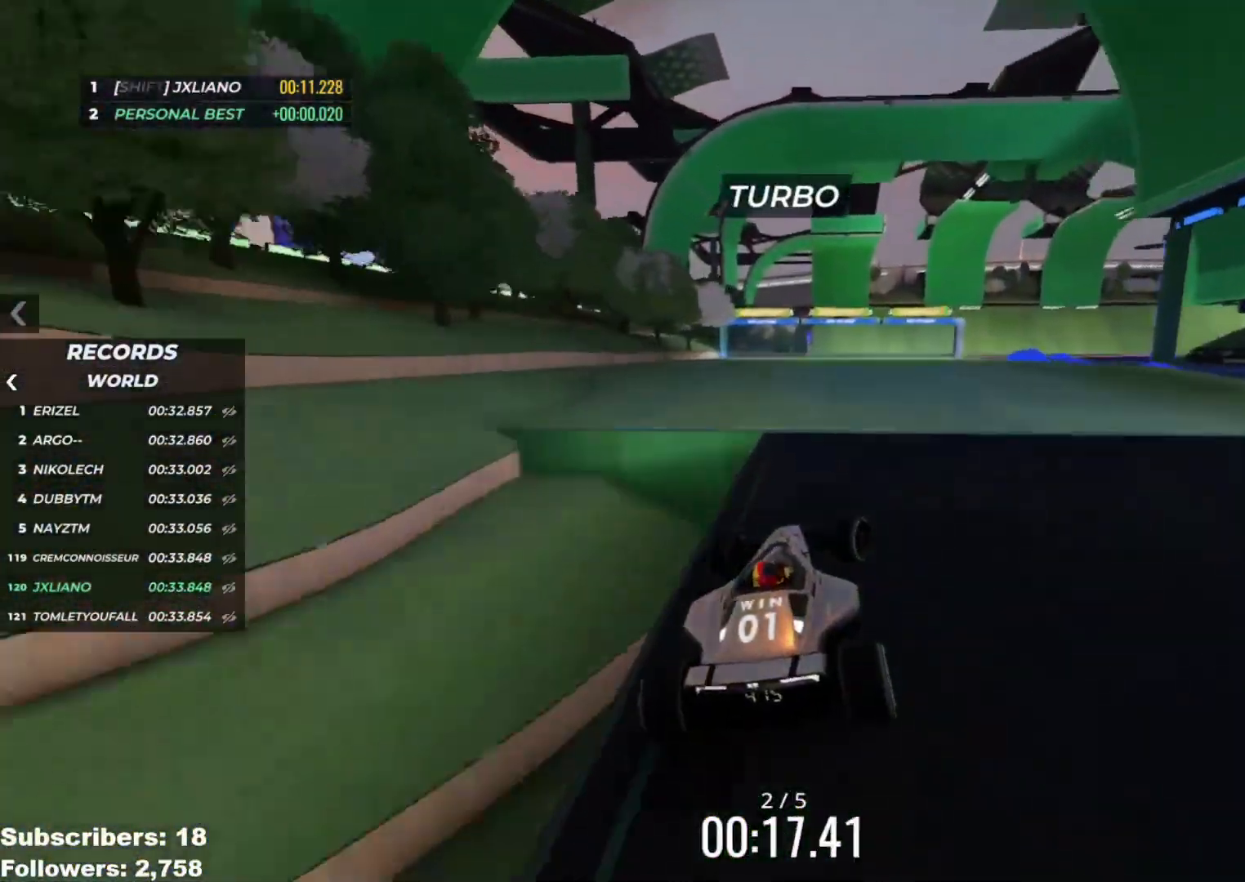
{"keys": ["up"], "events": [[16, "right", "up"], [200, "left", "down"], [283, "left", "up"]]}
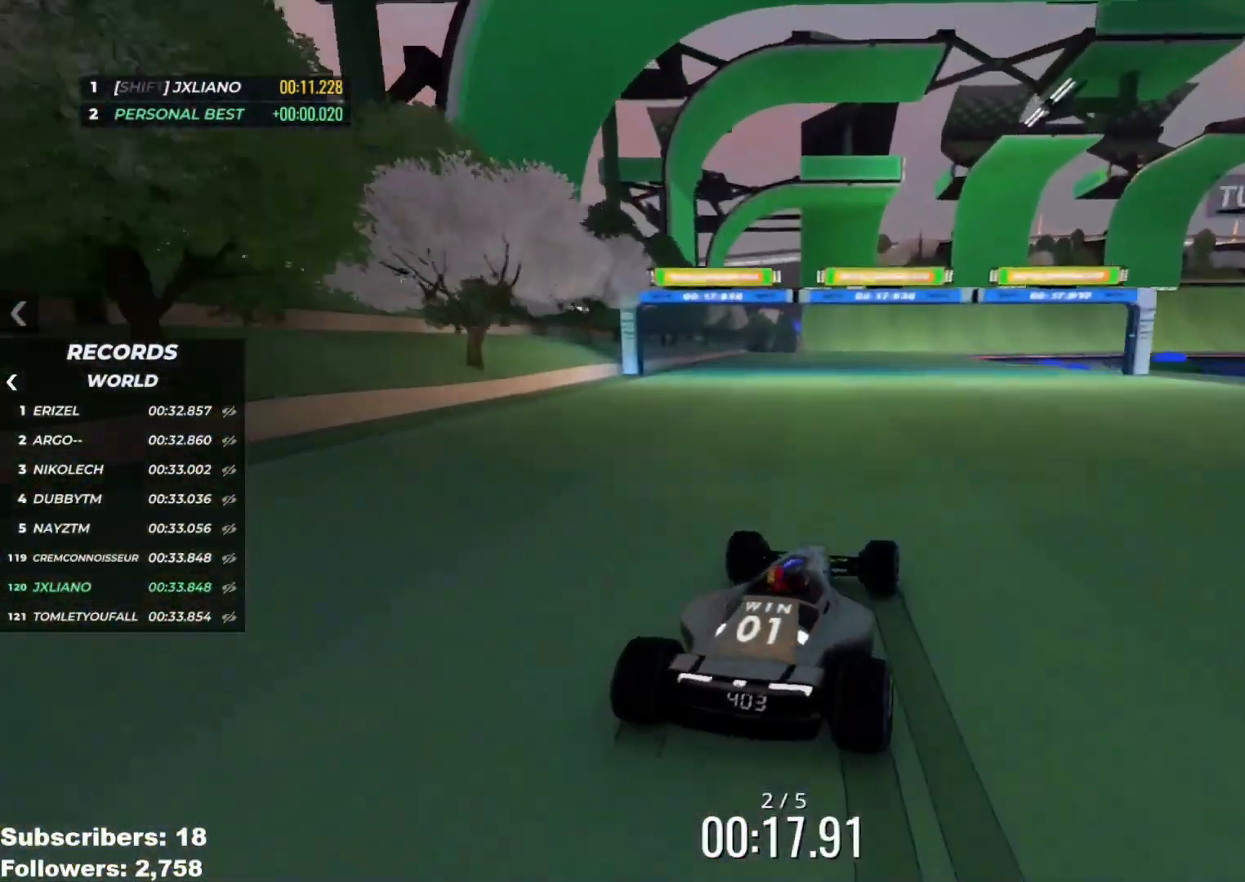
{"keys": ["up"], "events": [[117, "right", "down"], [367, "right", "up"], [467, "right", "down"], [501, "right", "up"]]}
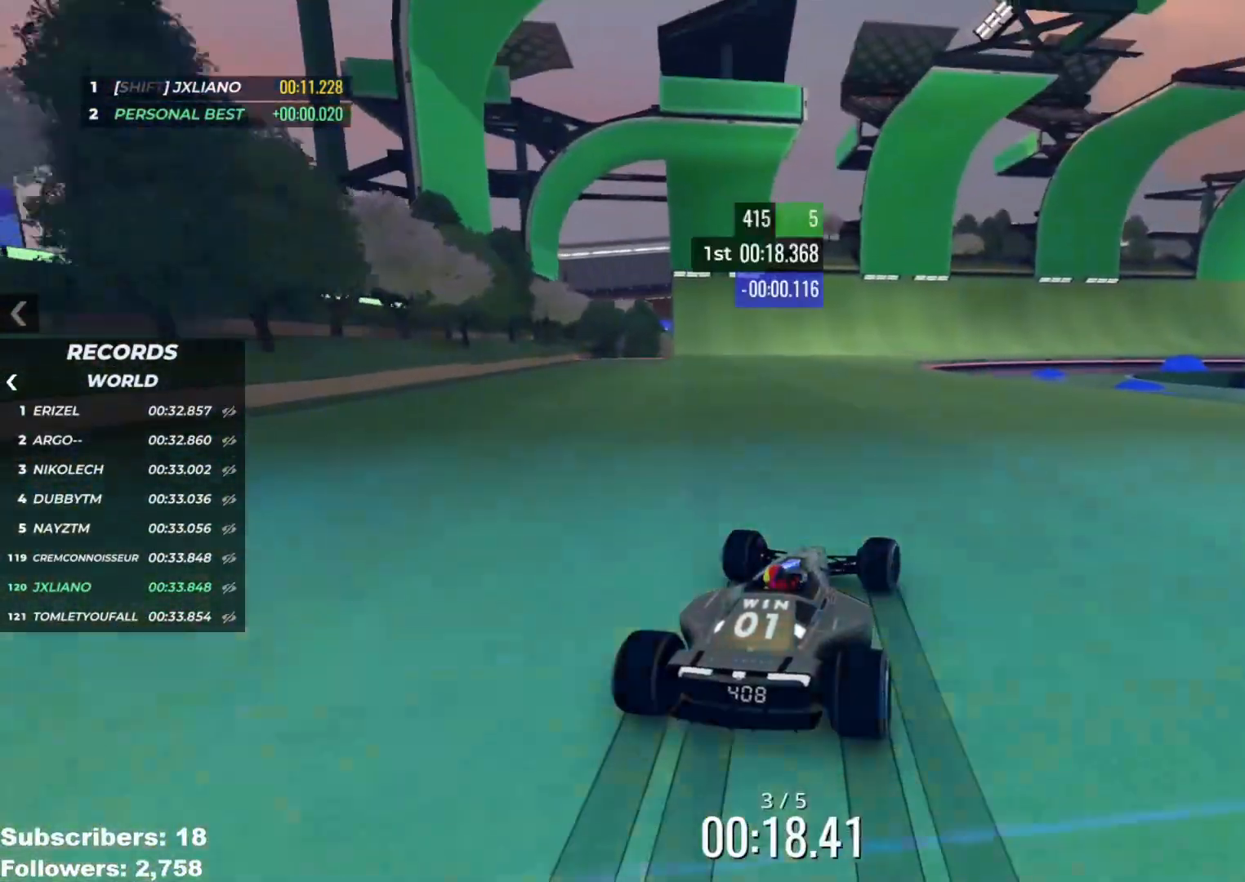
{"keys": ["up"], "events": [[50, "right", "down"], [500, "right", "up"]]}
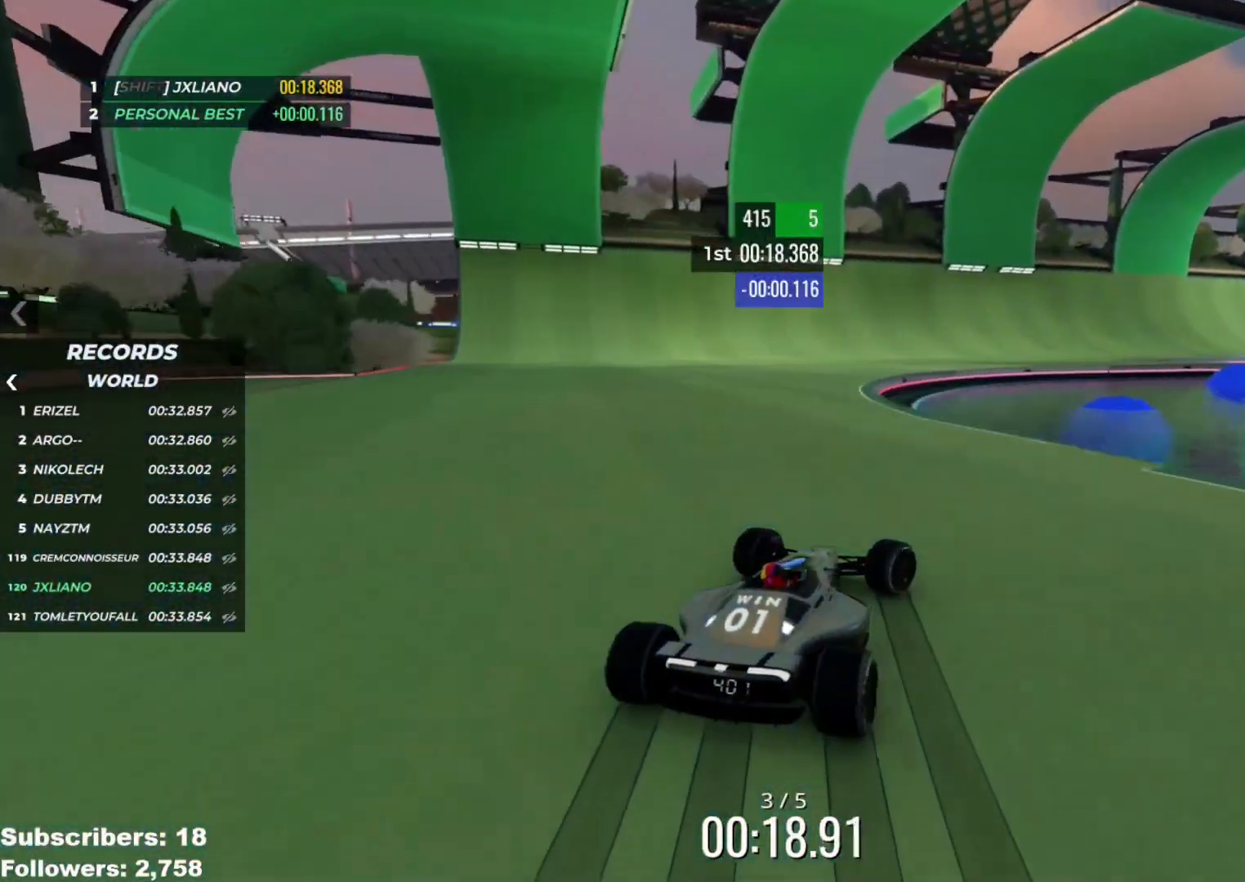
{"keys": ["right", "up"], "events": [[150, "right", "down"]]}
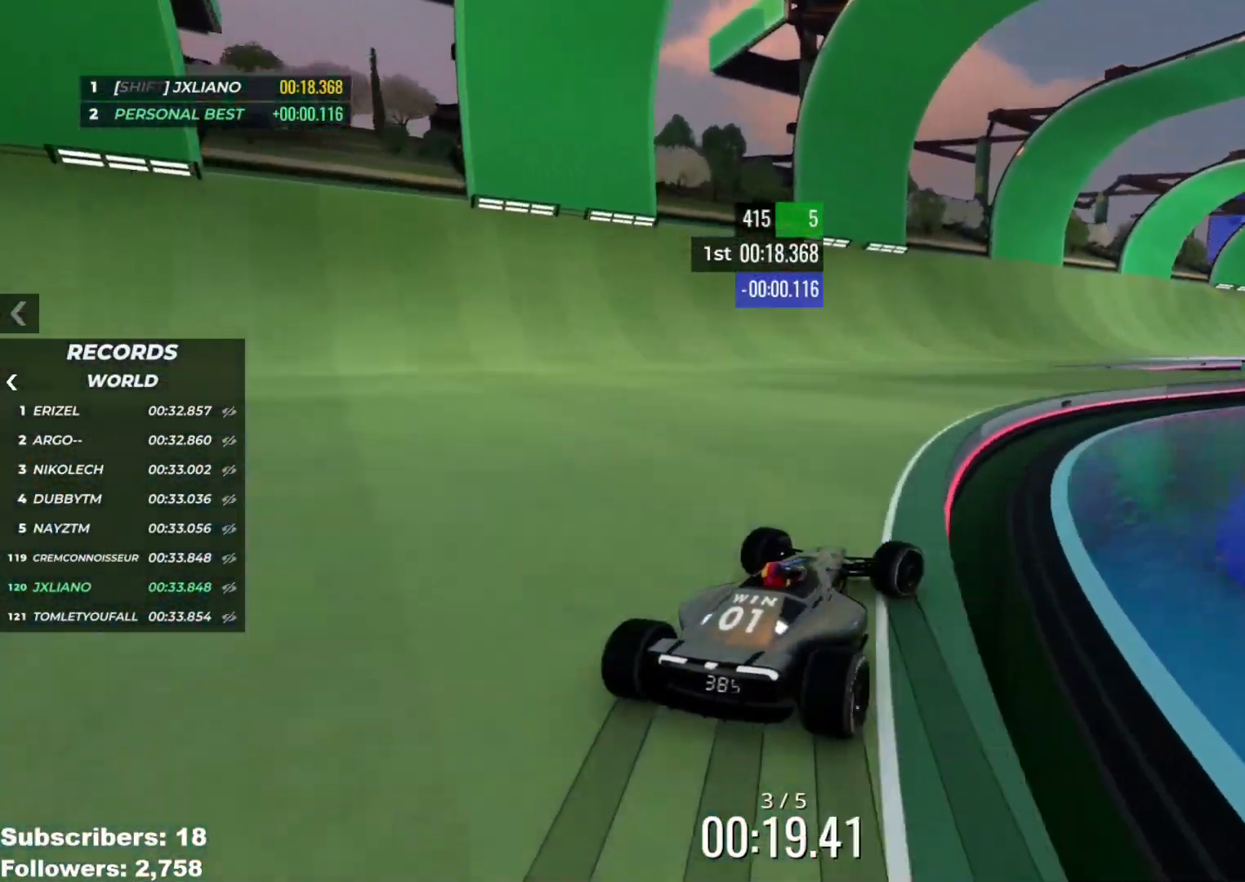
{"keys": ["up"], "events": [[16, "right", "up"], [66, "right", "down"], [166, "right", "up"], [350, "right", "down"], [483, "right", "up"]]}
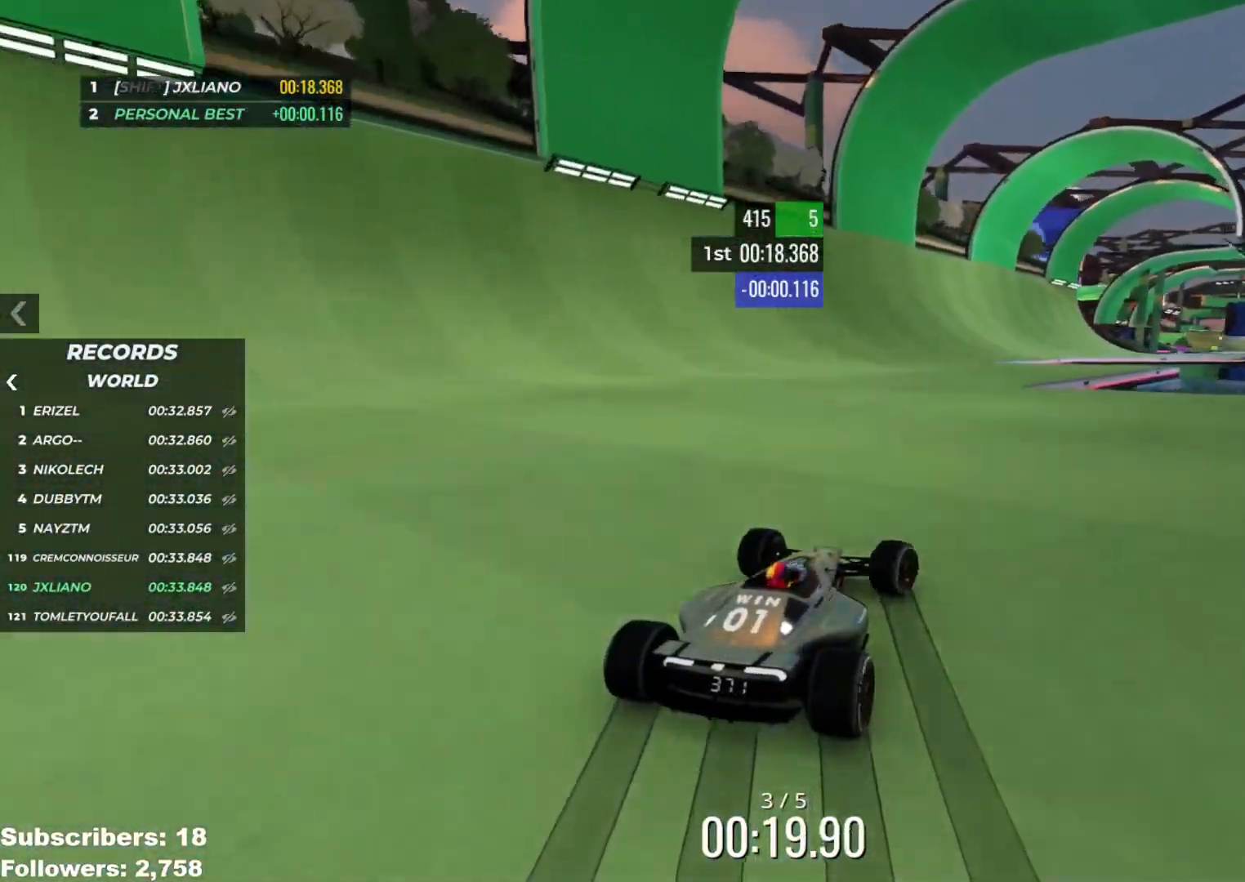
{"keys": ["up"], "events": [[167, "right", "down"], [250, "right", "up"]]}
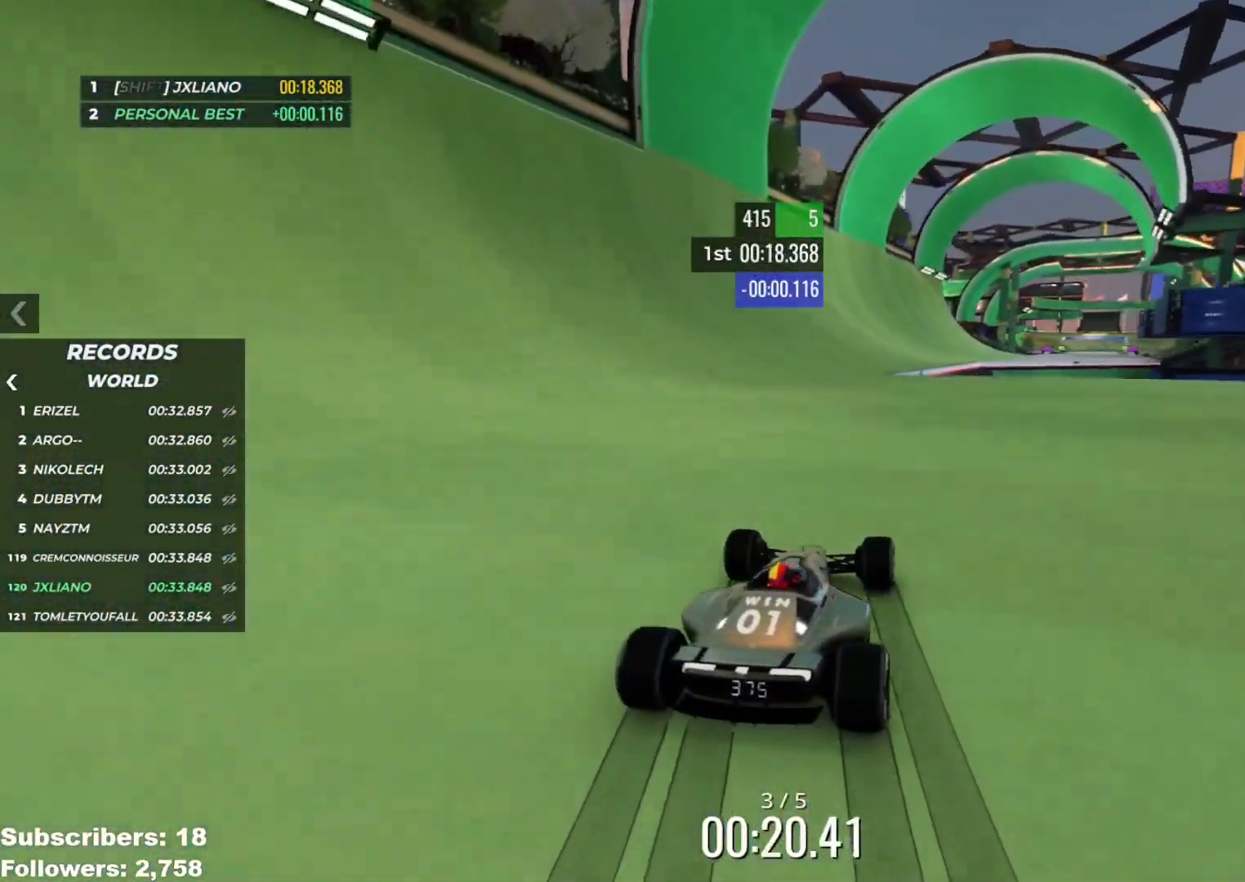
{"keys": ["up"], "events": [[116, "right", "down"], [216, "right", "up"], [283, "right", "down"], [383, "right", "up"]]}
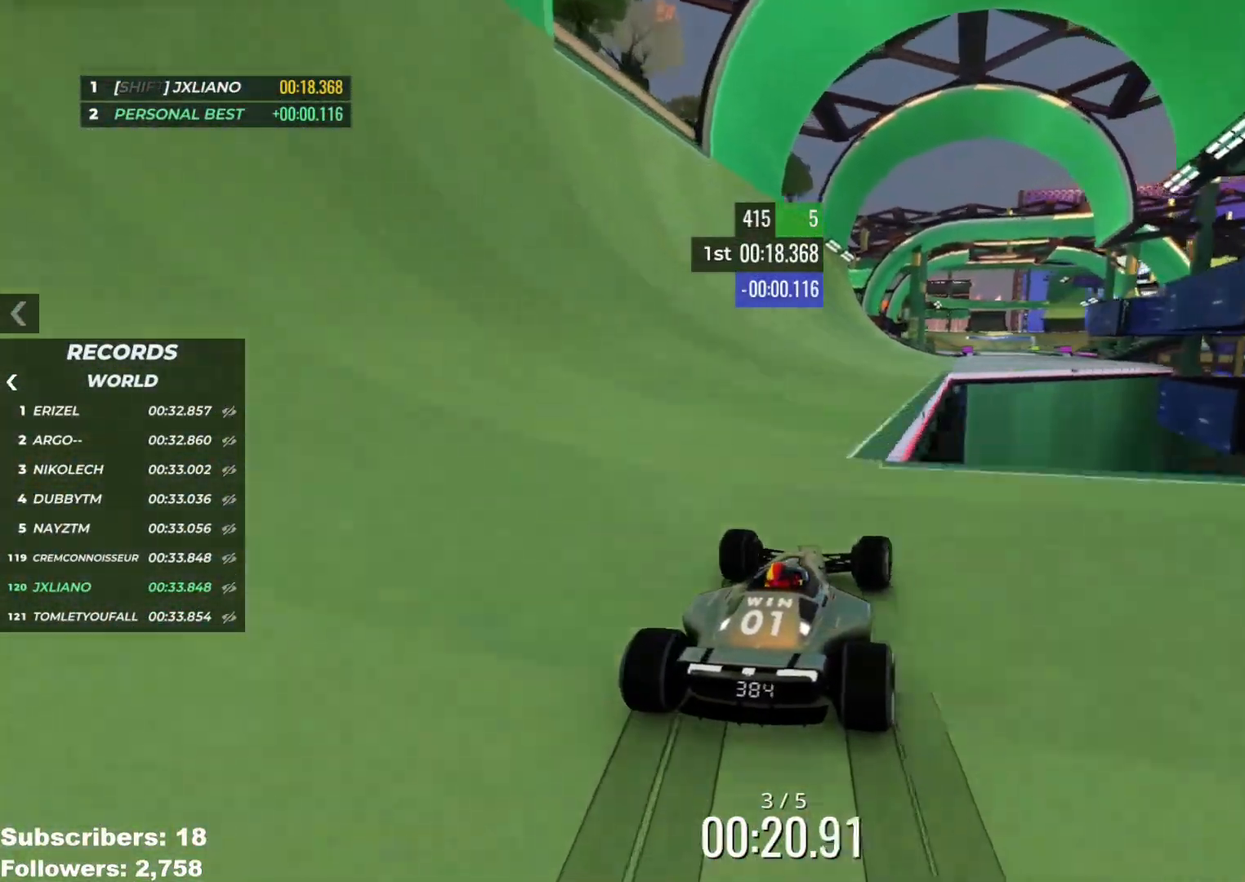
{"keys": ["right", "up"], "events": [[17, "right", "down"], [100, "right", "up"], [284, "right", "down"], [350, "right", "up"], [484, "right", "down"]]}
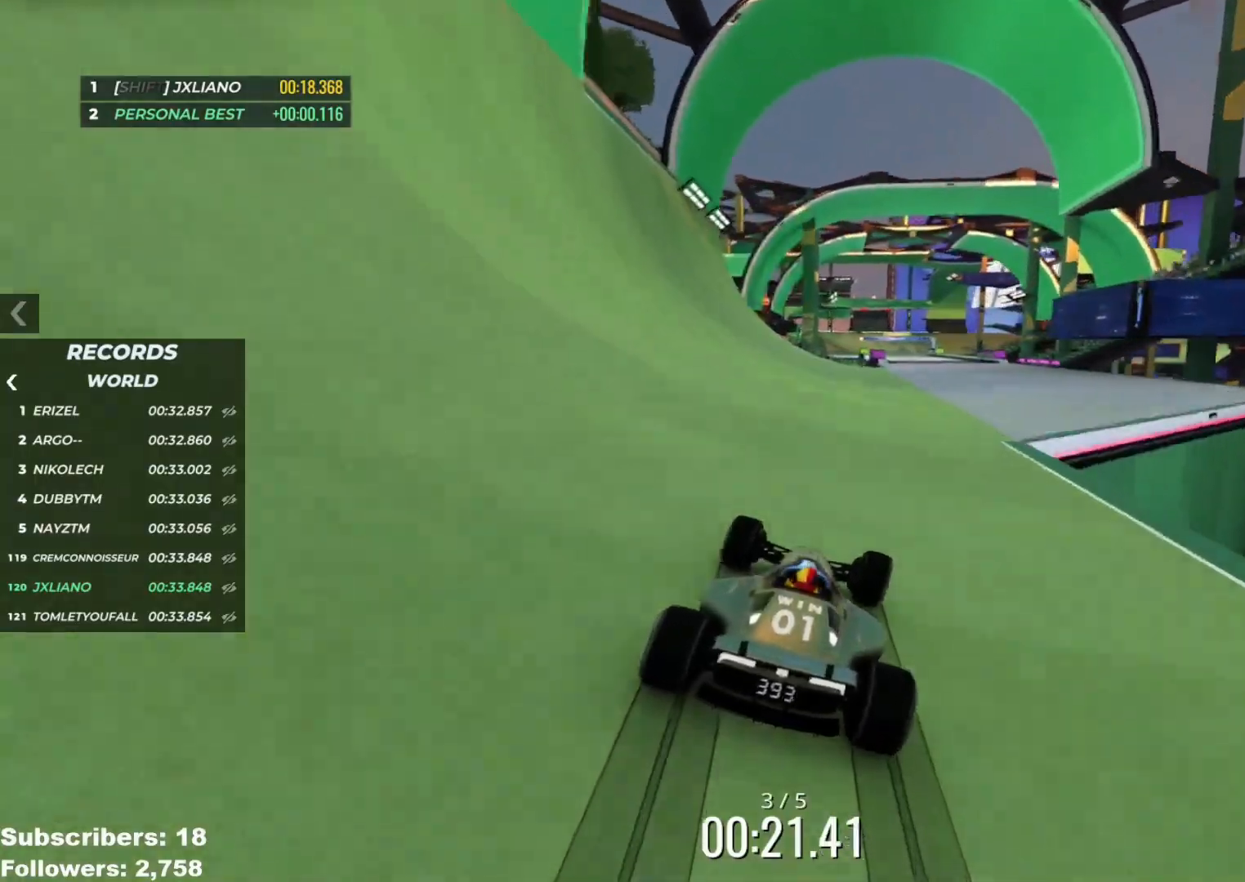
{"keys": ["up"], "events": [[66, "right", "up"], [216, "right", "down"], [283, "right", "up"], [383, "right", "down"], [450, "right", "up"]]}
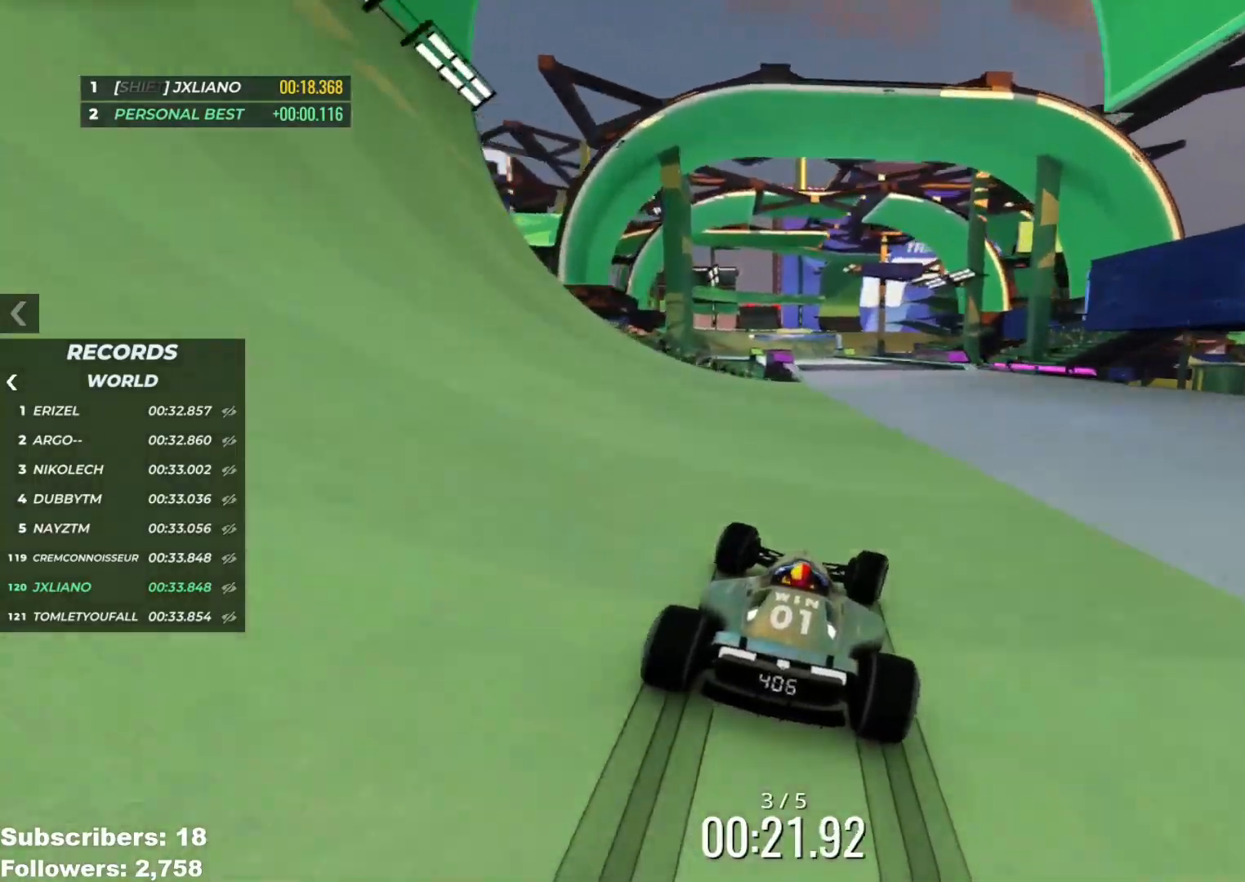
{"keys": ["left", "up"], "events": [[33, "right", "down"], [83, "right", "up"], [284, "left", "down"]]}